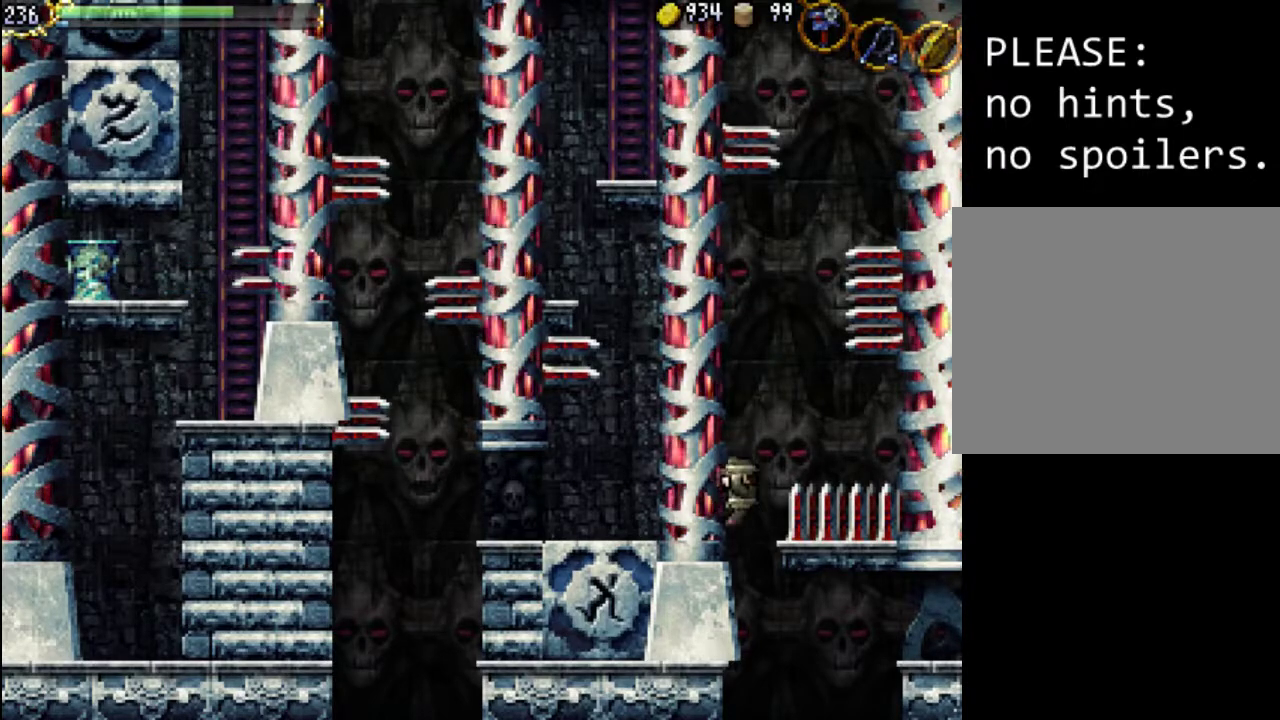
Gameplay with a controller (Xbox layout); each line is a JSON object with the inputs held at the frame after it. "events" lists button and stick changes between this image and that frame as [ms after this image, input, new state], when the widget could be followed in between. Not read: L3 R3 left_stick right_stick.
{"buttons": ["DPAD_UP", "DPAD_LEFT"], "events": [[267, "DPAD_LEFT", "down"], [267, "DPAD_UP", "down"]]}
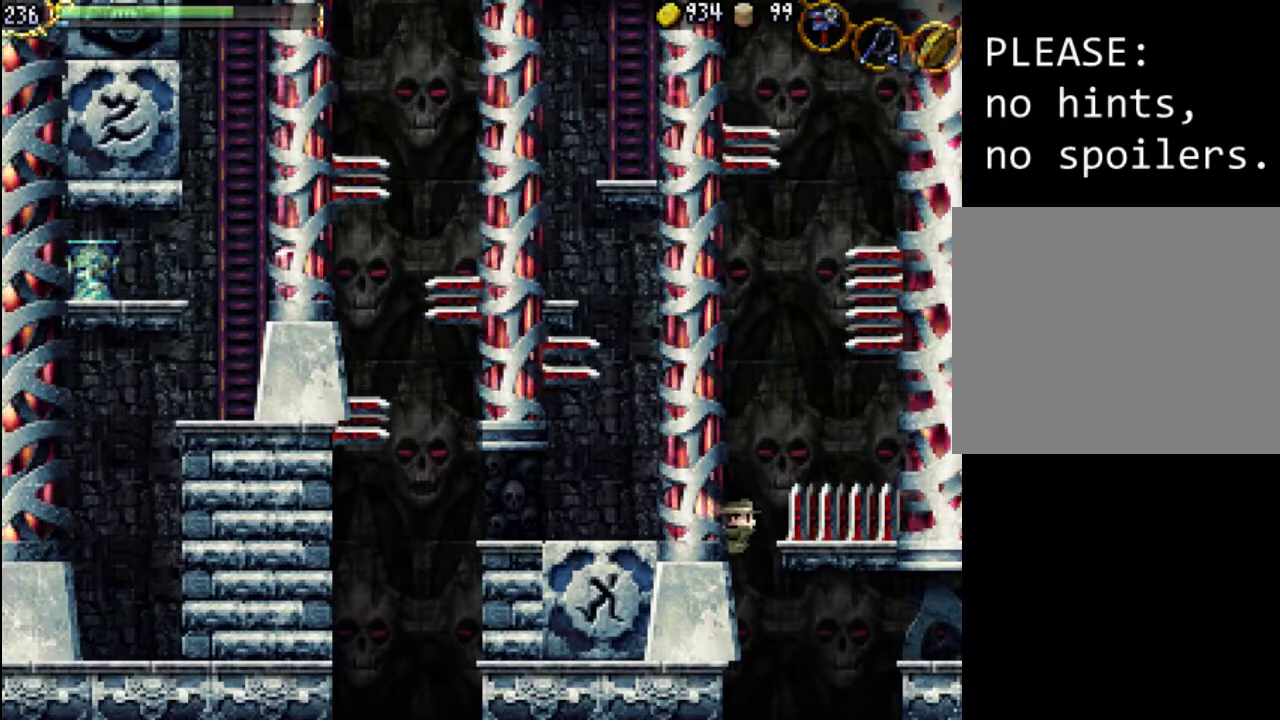
{"buttons": ["DPAD_UP", "DPAD_LEFT"], "events": [[167, "DPAD_LEFT", "up"], [167, "DPAD_UP", "up"], [500, "DPAD_LEFT", "down"], [500, "DPAD_UP", "down"]]}
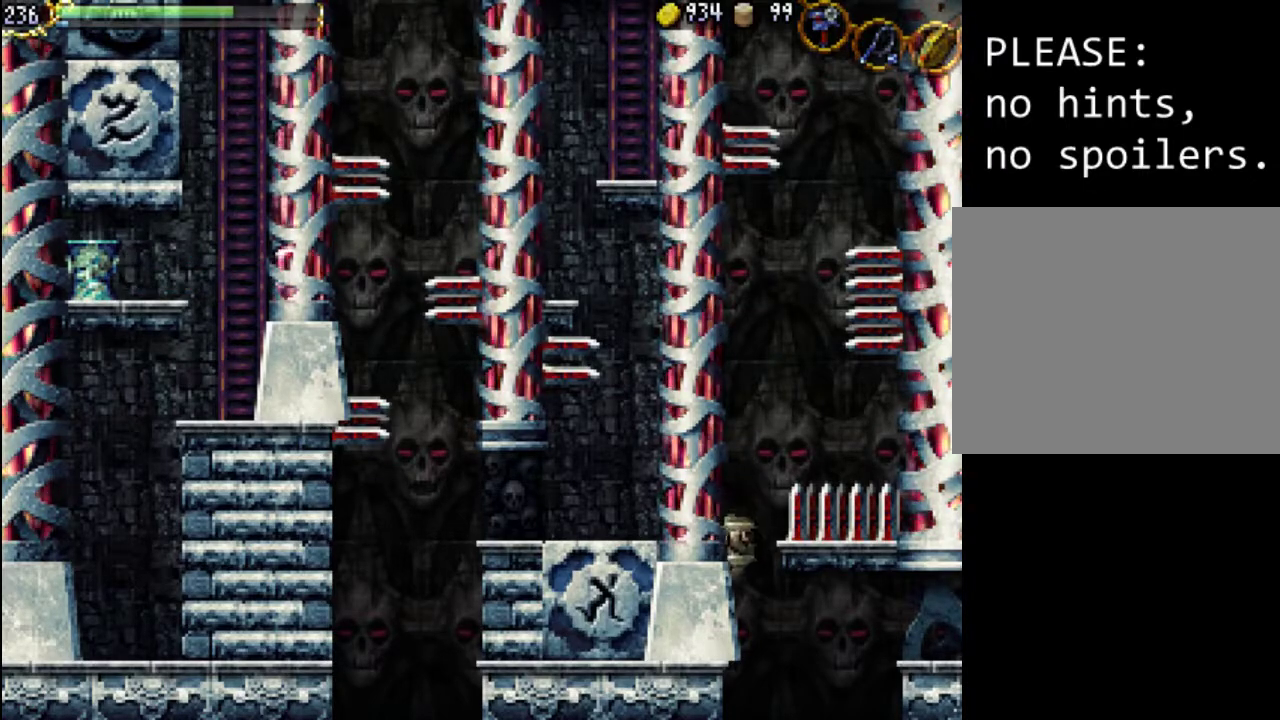
{"buttons": [], "events": [[367, "DPAD_LEFT", "up"], [367, "DPAD_UP", "up"]]}
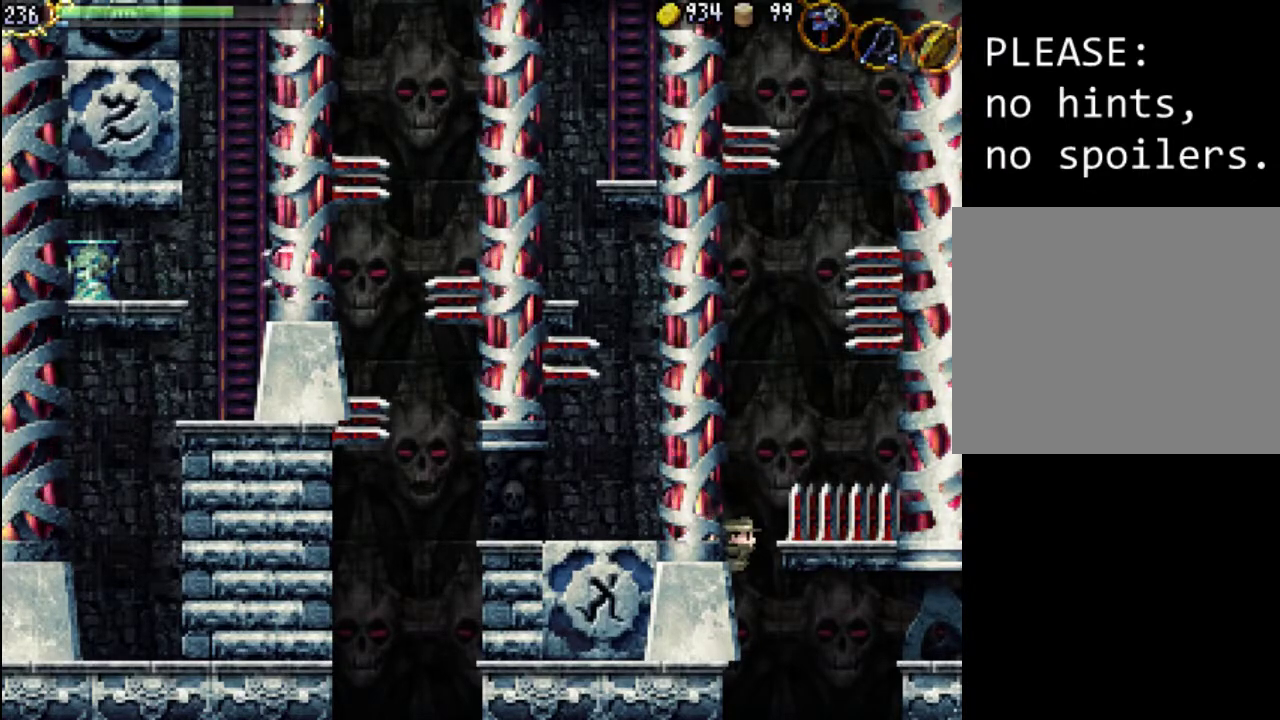
{"buttons": ["DPAD_UP", "DPAD_LEFT"], "events": [[167, "DPAD_LEFT", "down"], [200, "DPAD_UP", "down"]]}
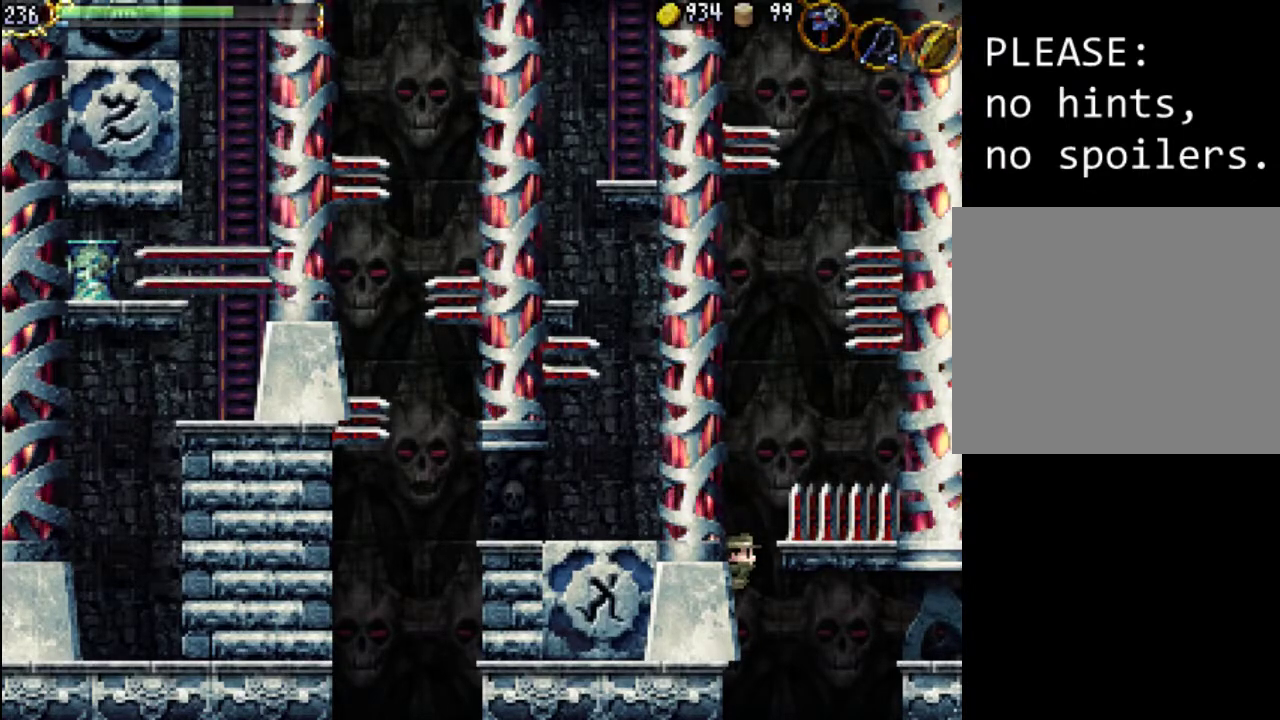
{"buttons": ["DPAD_UP", "DPAD_LEFT"], "events": [[100, "DPAD_LEFT", "up"], [100, "DPAD_UP", "up"], [333, "DPAD_LEFT", "down"], [367, "DPAD_UP", "down"]]}
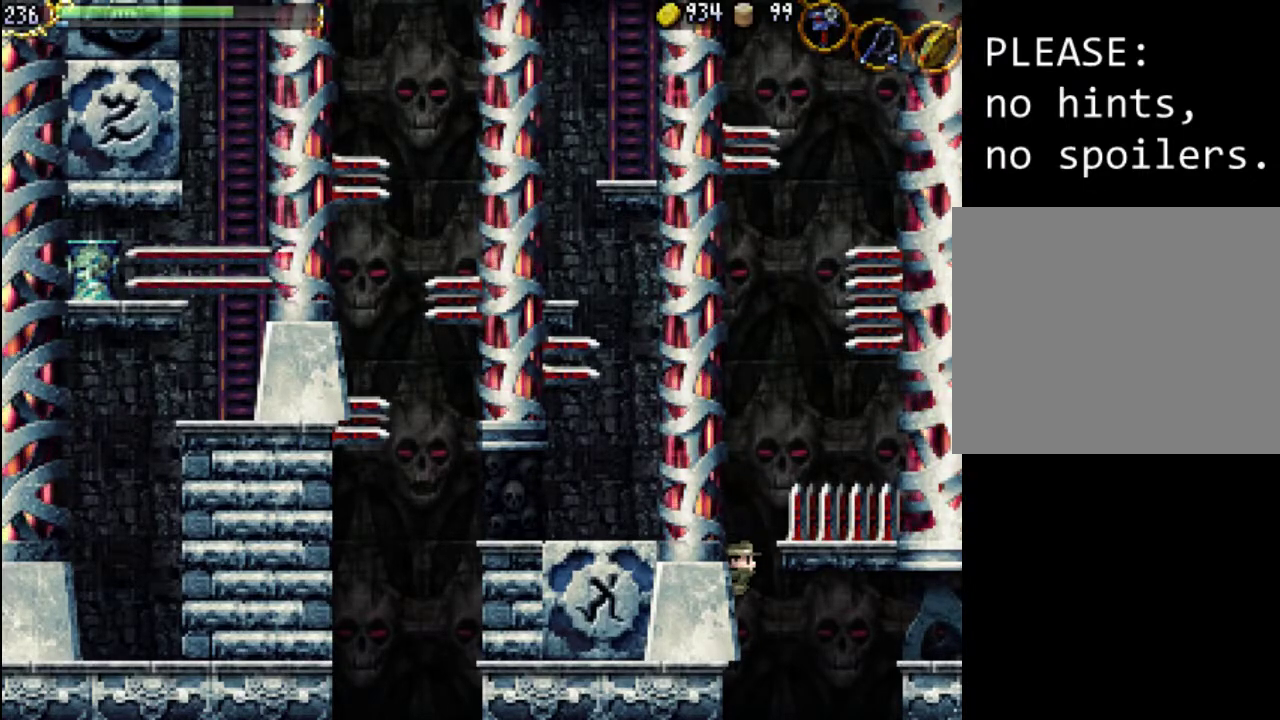
{"buttons": ["DPAD_UP", "DPAD_LEFT"], "events": [[267, "DPAD_LEFT", "up"], [267, "DPAD_UP", "up"], [400, "DPAD_LEFT", "down"], [467, "DPAD_UP", "down"]]}
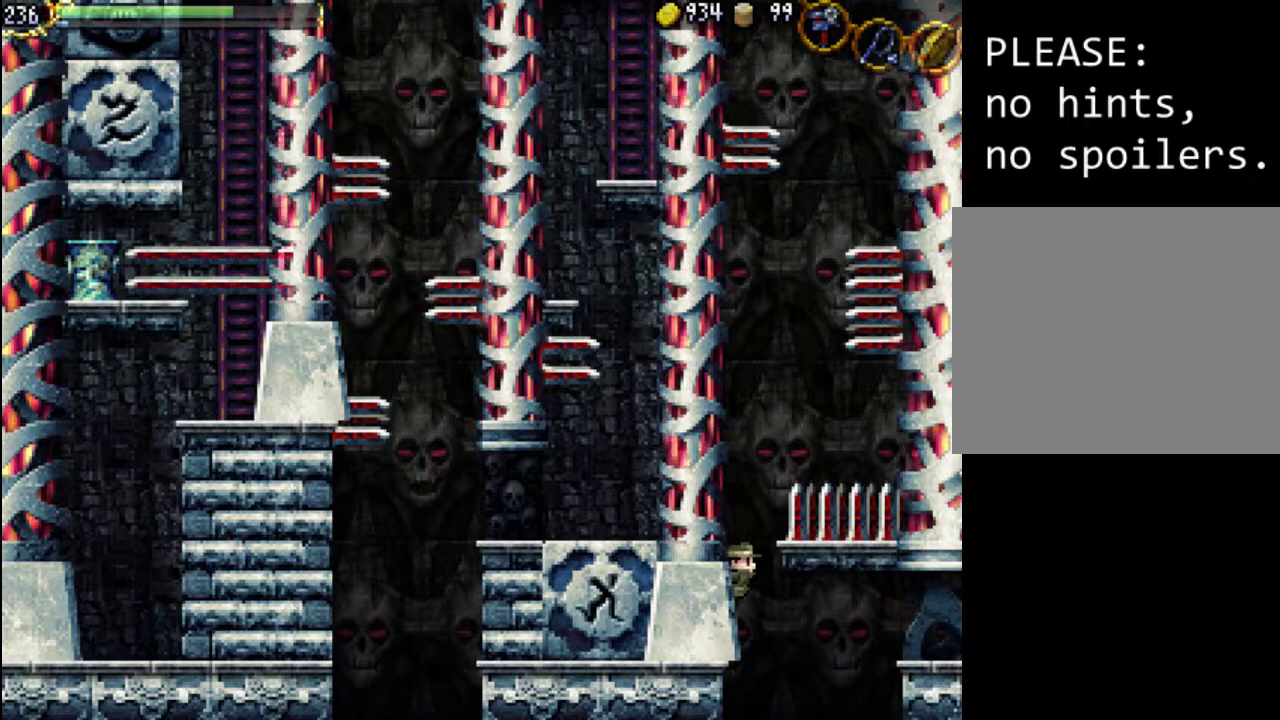
{"buttons": [], "events": [[367, "DPAD_LEFT", "up"], [367, "DPAD_UP", "up"]]}
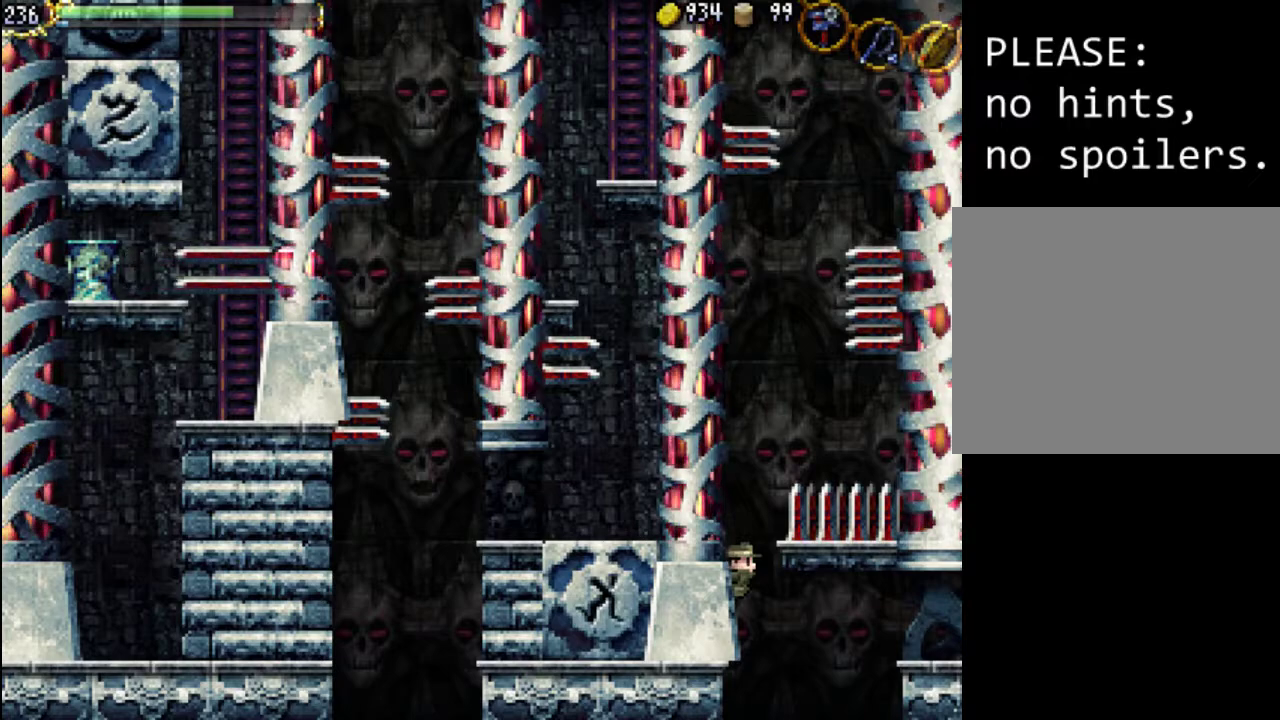
{"buttons": ["DPAD_UP", "DPAD_LEFT"], "events": [[33, "DPAD_LEFT", "down"], [167, "DPAD_UP", "down"]]}
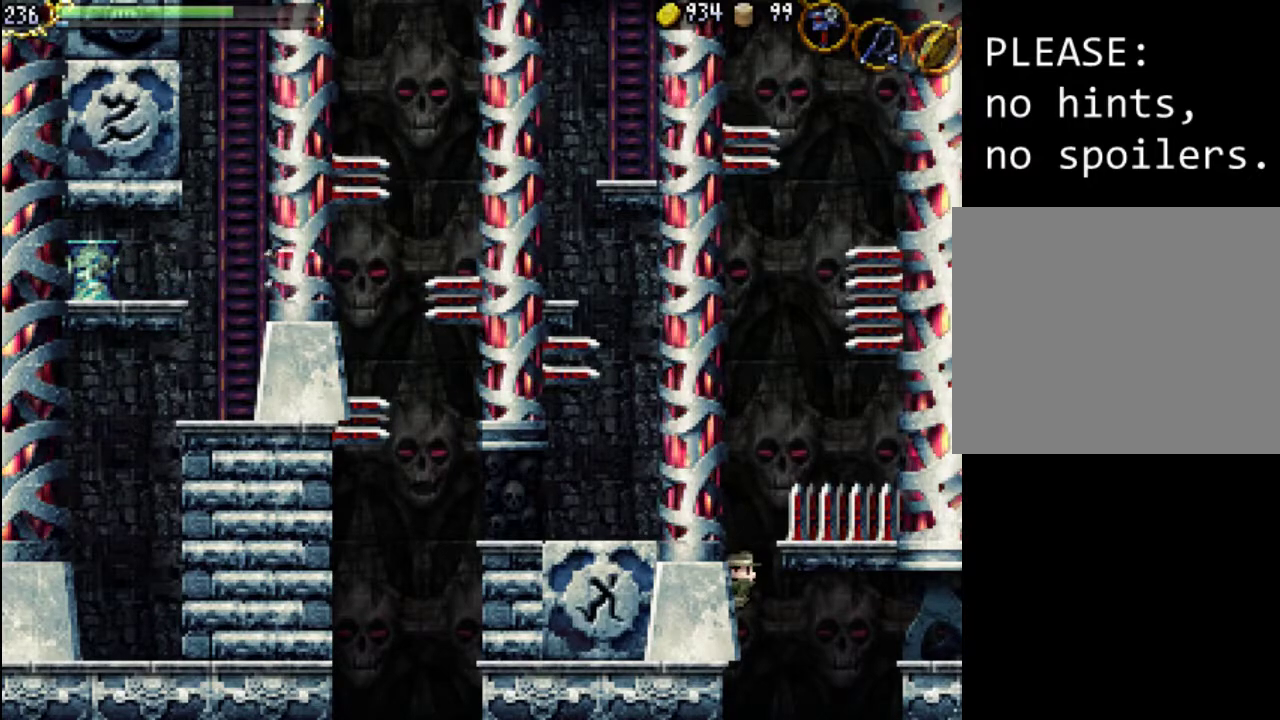
{"buttons": ["DPAD_UP", "DPAD_LEFT"], "events": []}
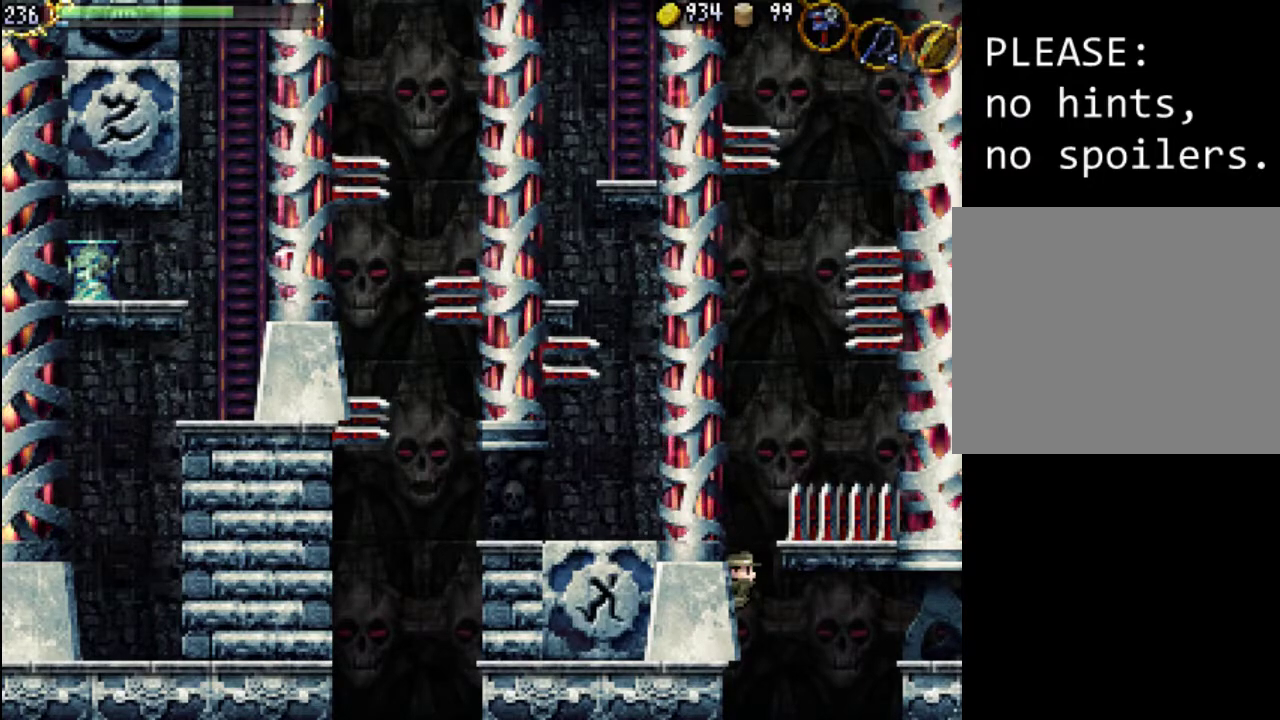
{"buttons": ["DPAD_UP", "DPAD_LEFT"], "events": []}
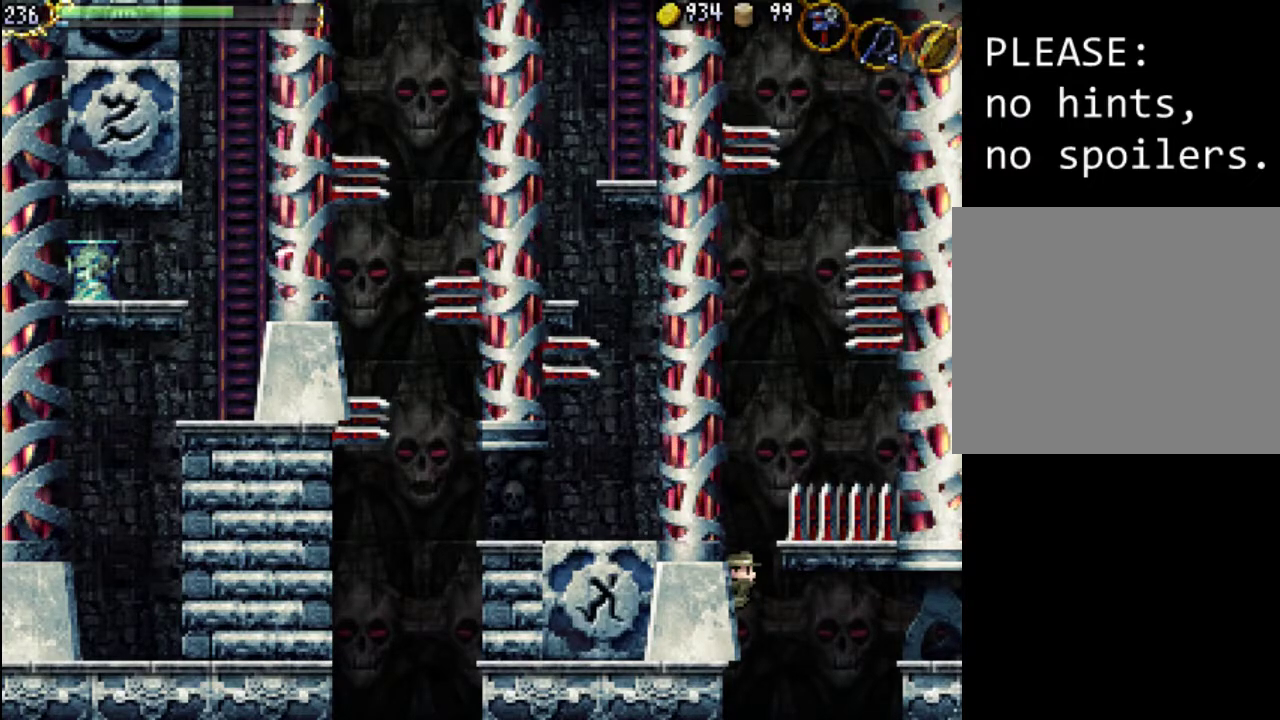
{"buttons": ["A", "DPAD_RIGHT"], "events": [[233, "DPAD_LEFT", "up"], [233, "DPAD_UP", "up"], [300, "DPAD_RIGHT", "down"], [333, "A", "down"]]}
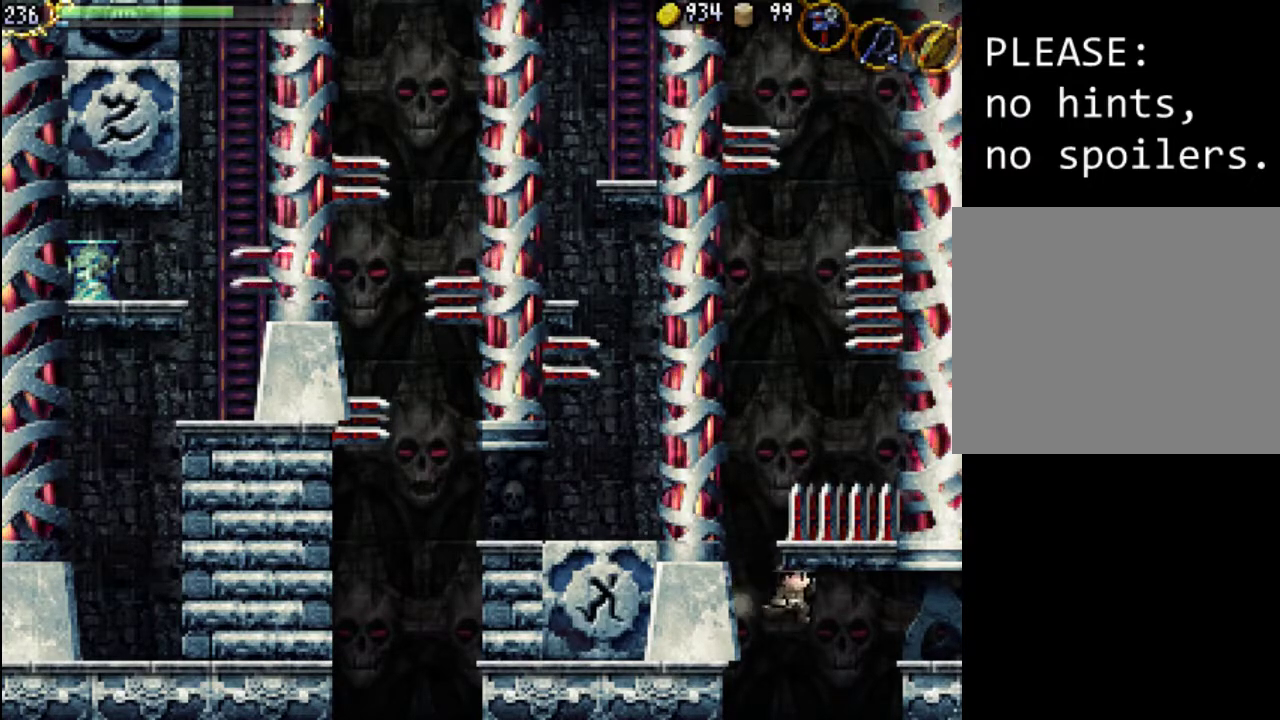
{"buttons": [], "events": [[200, "A", "up"], [200, "DPAD_UP", "down"], [233, "DPAD_UP", "up"], [467, "DPAD_RIGHT", "up"]]}
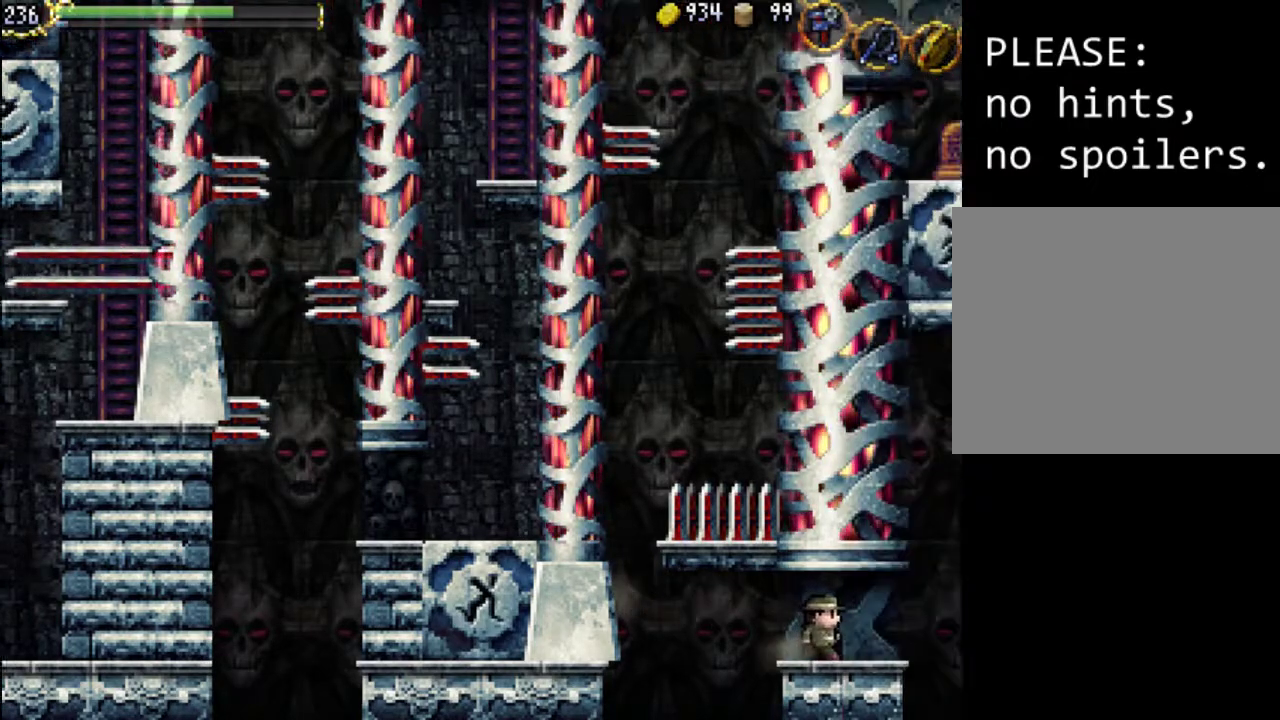
{"buttons": [], "events": []}
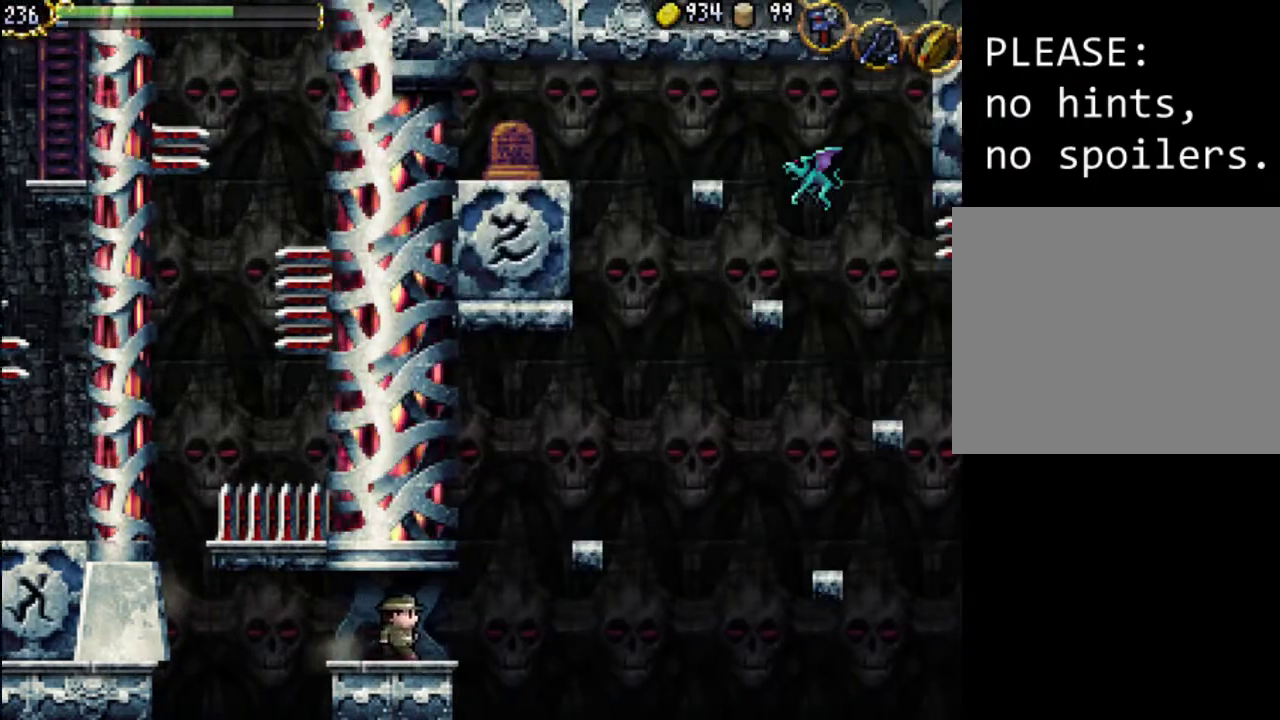
{"buttons": [], "events": []}
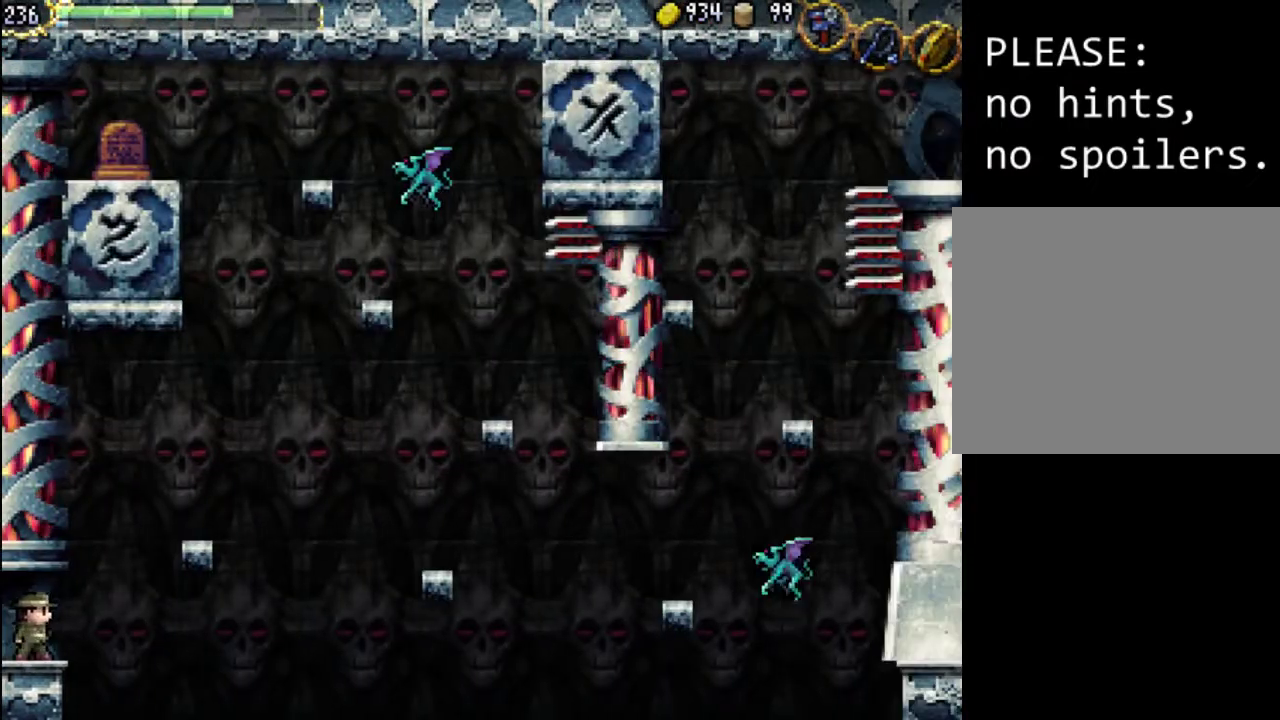
{"buttons": ["A", "DPAD_RIGHT"], "events": [[333, "DPAD_RIGHT", "down"], [433, "A", "down"]]}
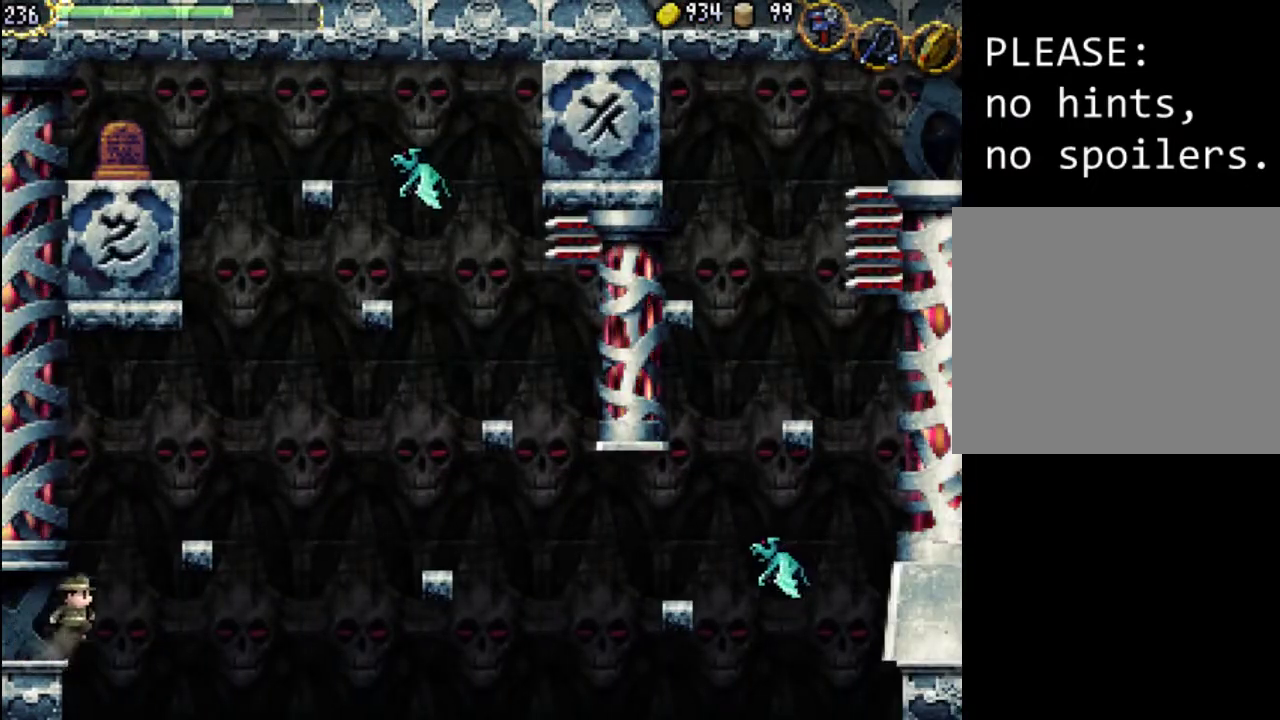
{"buttons": ["DPAD_LEFT"], "events": [[300, "A", "up"], [300, "DPAD_LEFT", "down"], [300, "DPAD_RIGHT", "up"], [300, "DPAD_UP", "down"], [333, "DPAD_UP", "up"]]}
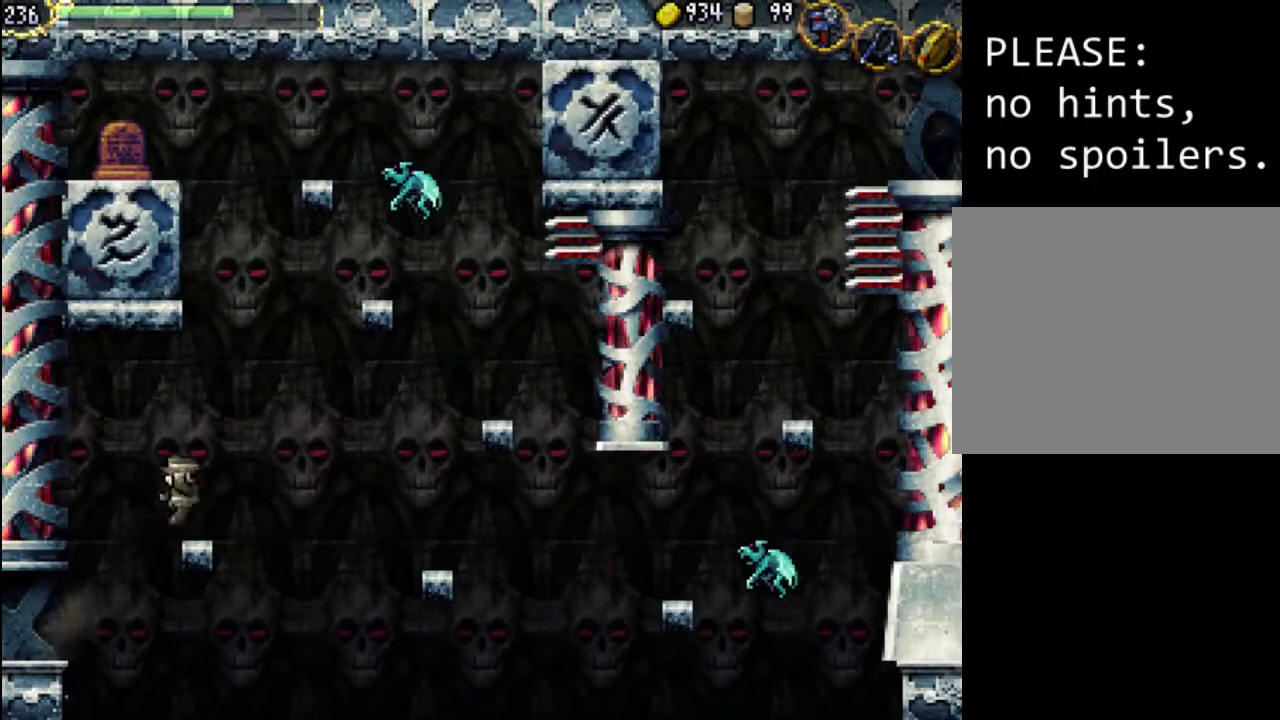
{"buttons": [], "events": [[133, "DPAD_LEFT", "up"], [367, "DPAD_LEFT", "down"], [433, "DPAD_LEFT", "up"]]}
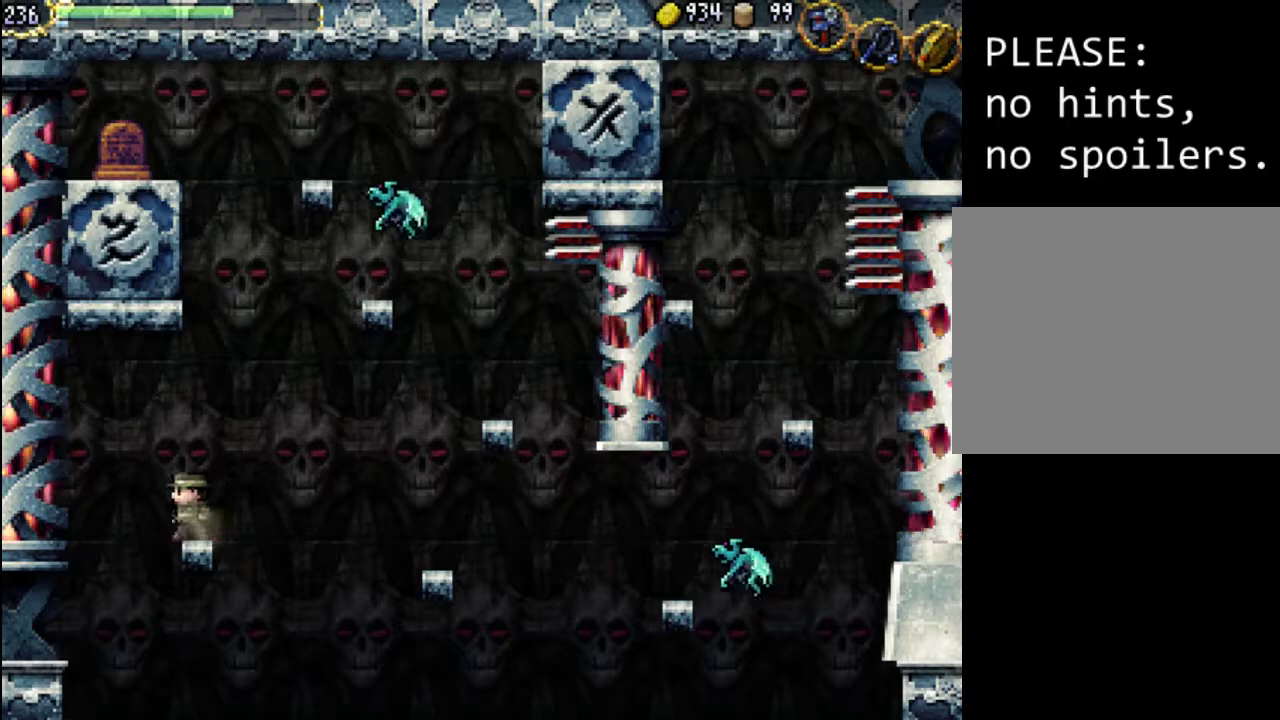
{"buttons": ["A"], "events": [[100, "DPAD_RIGHT", "down"], [167, "DPAD_RIGHT", "up"], [433, "A", "down"]]}
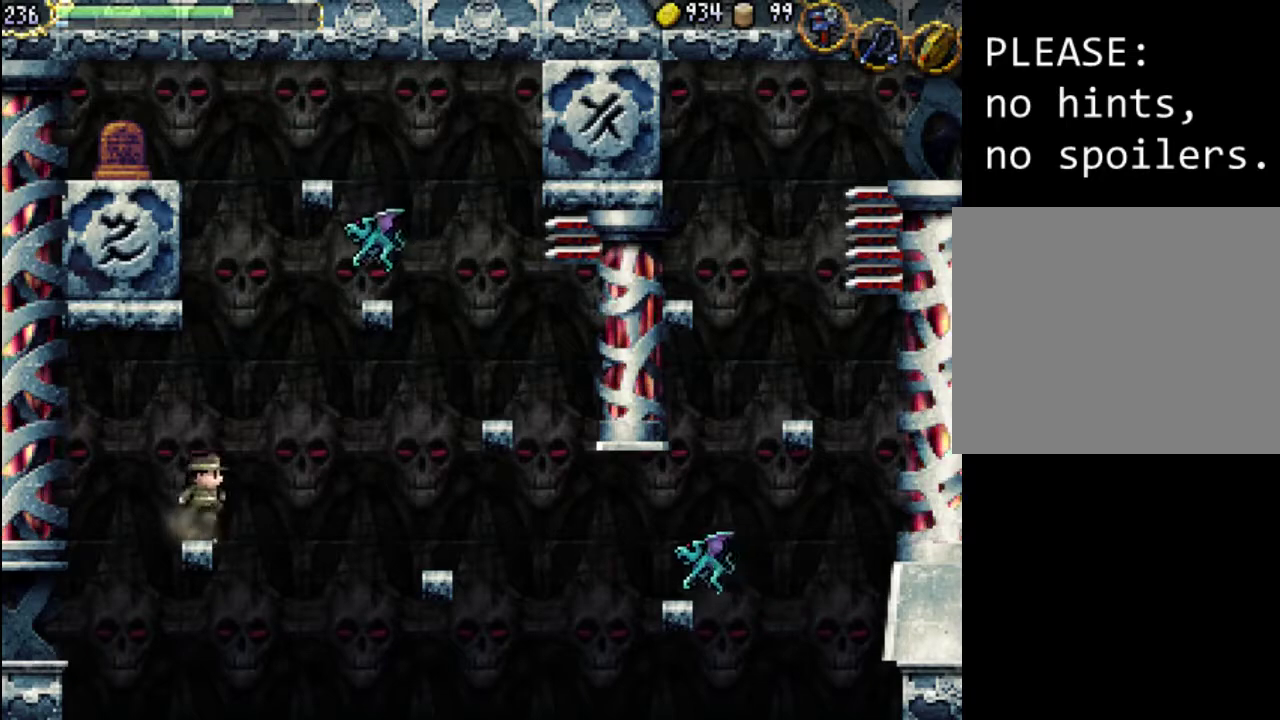
{"buttons": [], "events": [[300, "A", "up"]]}
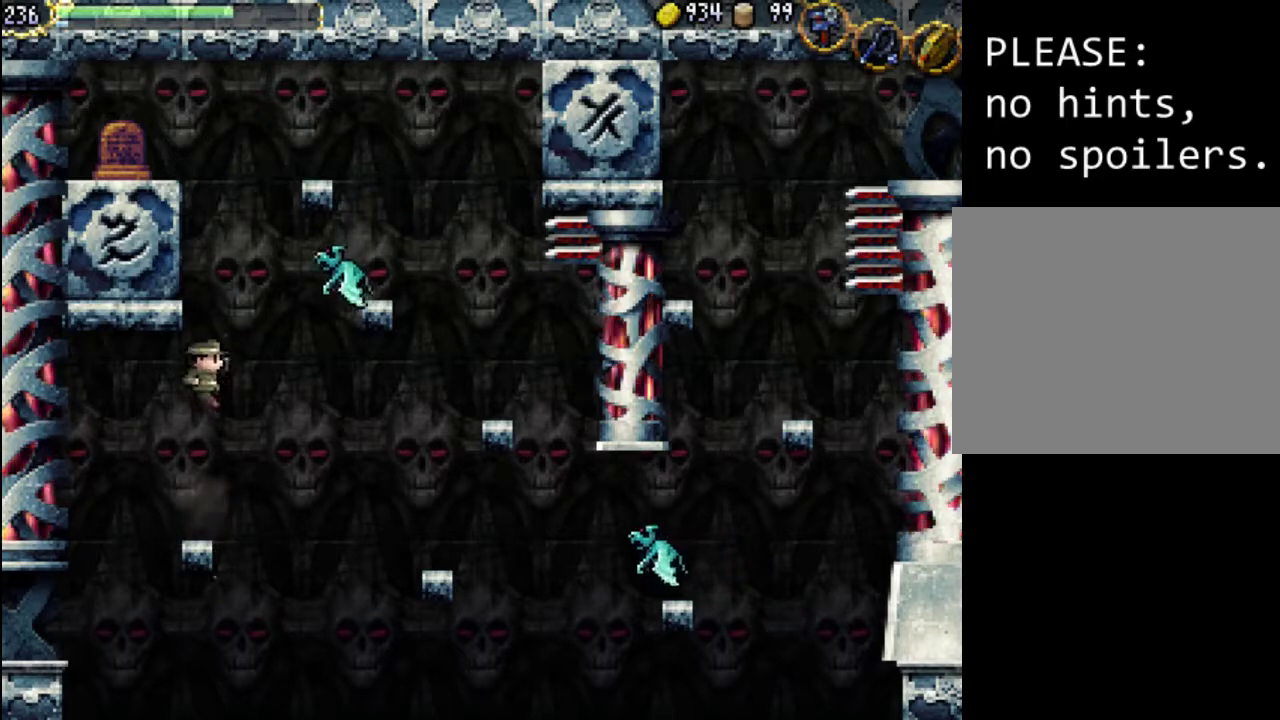
{"buttons": [], "events": [[167, "A", "down"], [400, "X", "down"], [433, "A", "up"], [500, "X", "up"]]}
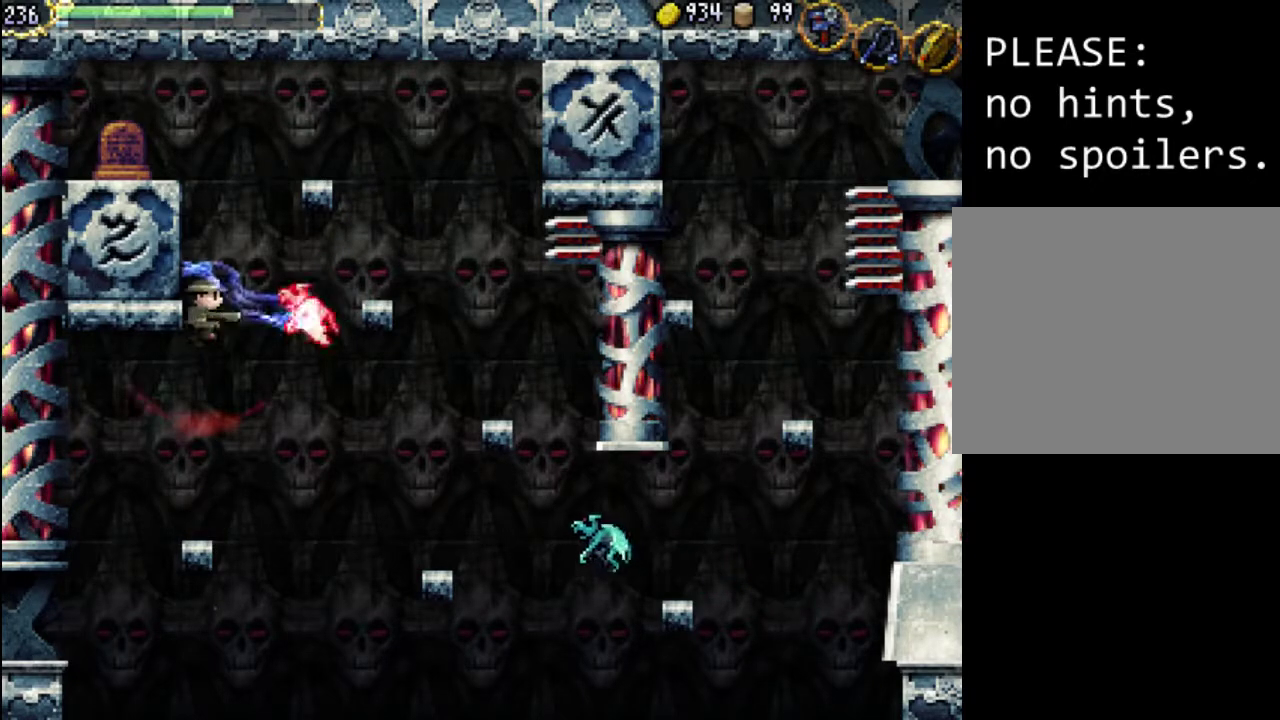
{"buttons": [], "events": [[33, "X", "down"], [133, "X", "up"], [200, "X", "down"], [267, "X", "up"], [333, "X", "down"], [433, "X", "up"]]}
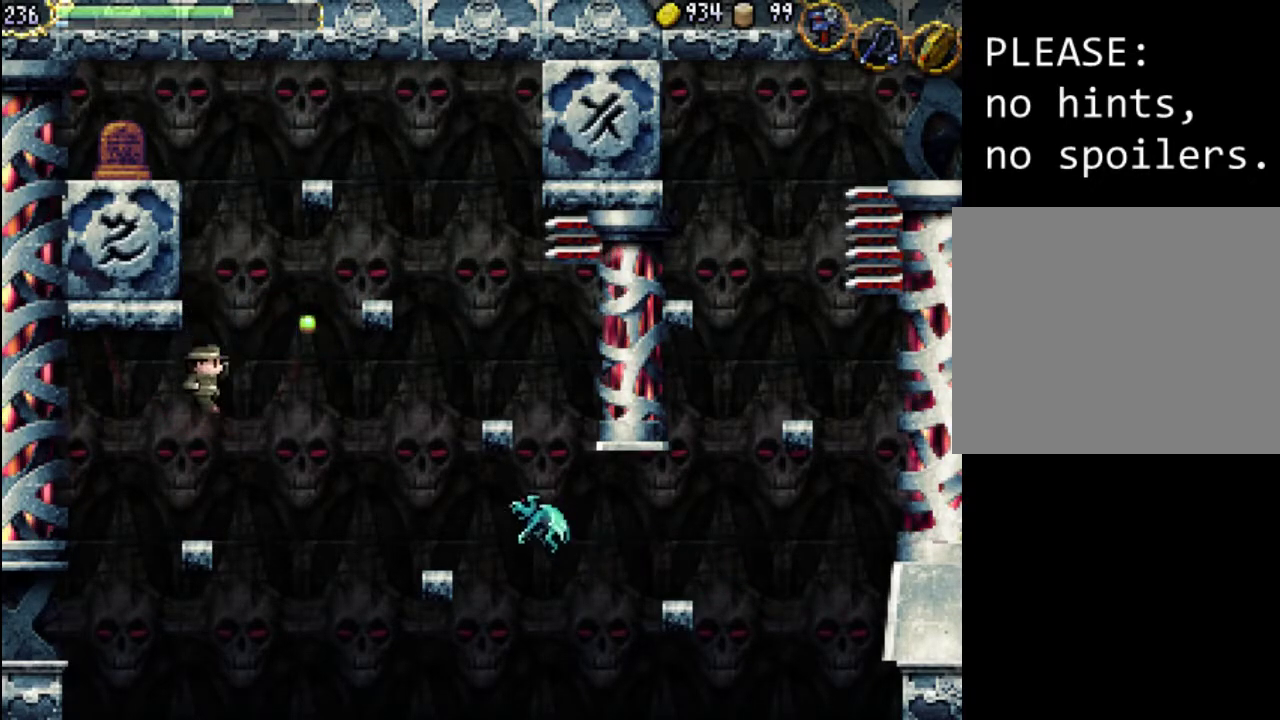
{"buttons": [], "events": []}
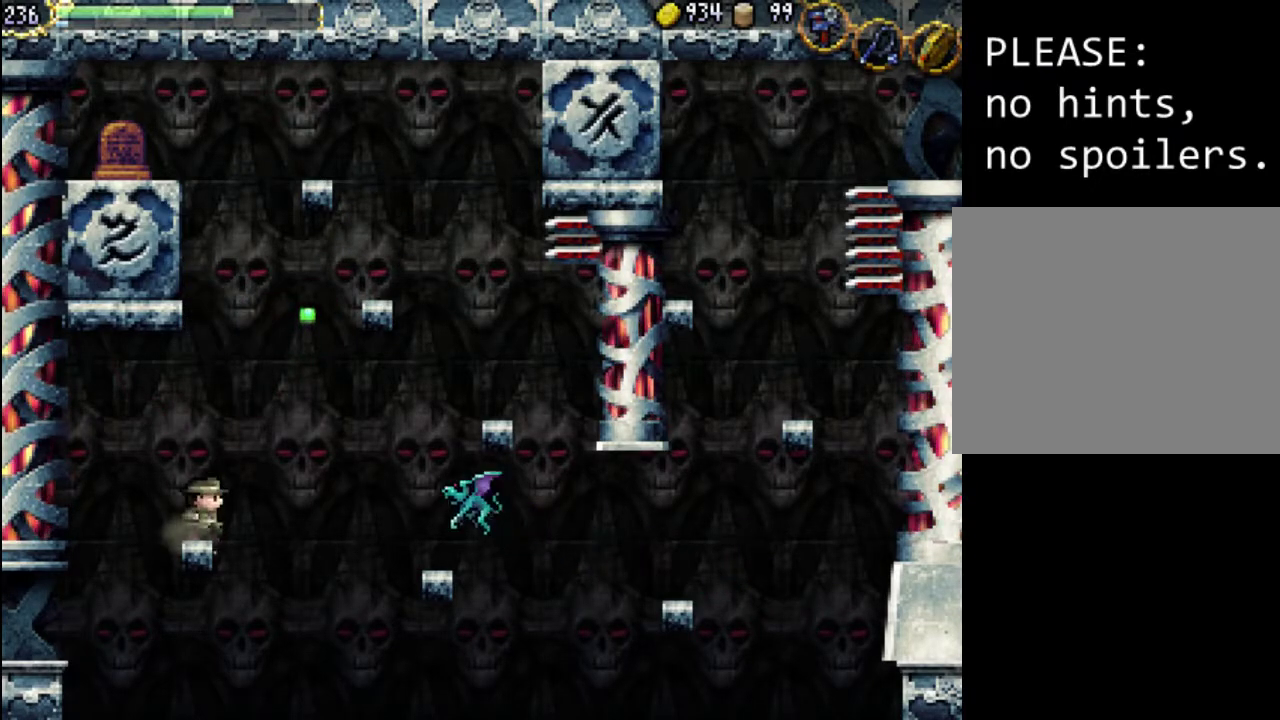
{"buttons": [], "events": []}
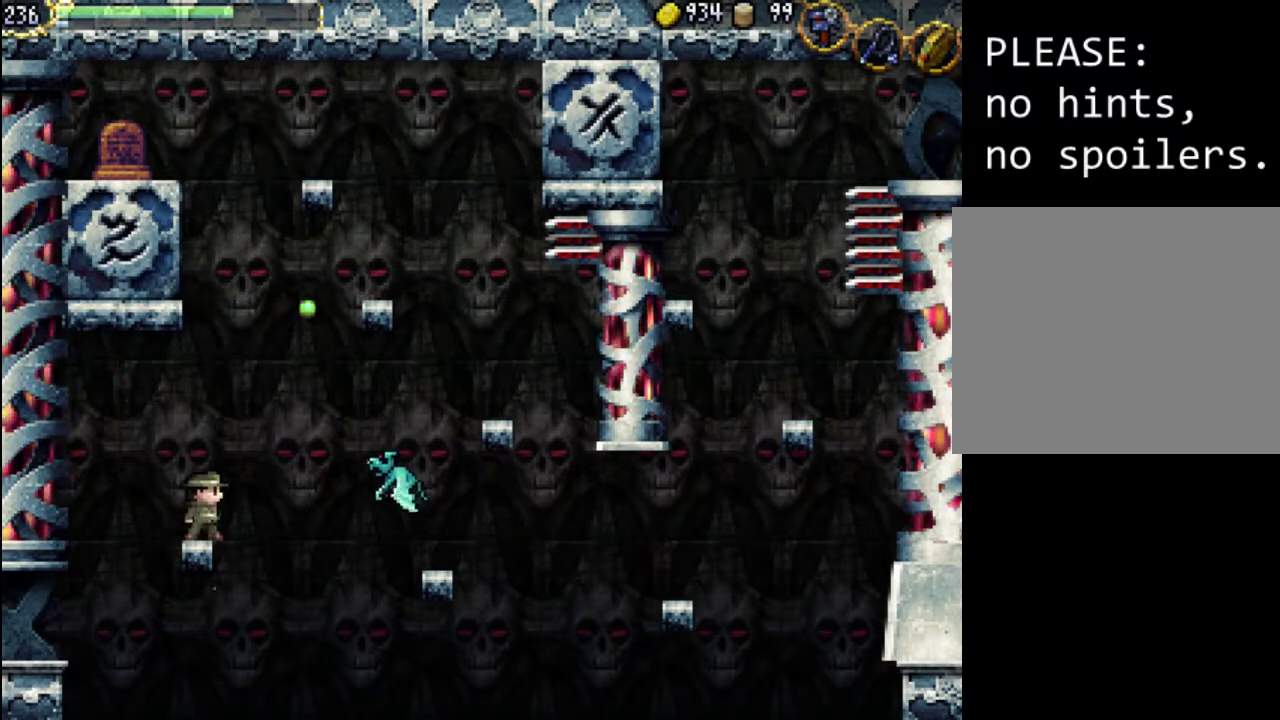
{"buttons": ["X"], "events": [[267, "A", "down"], [400, "A", "up"], [500, "X", "down"]]}
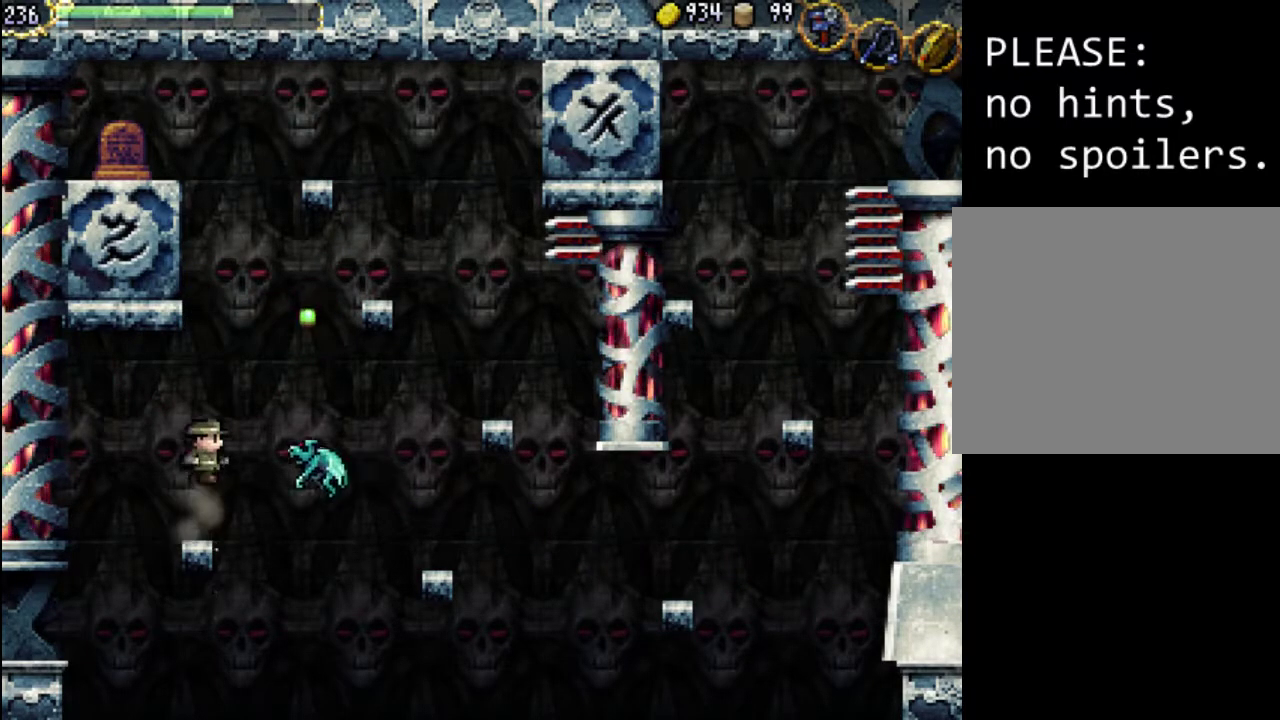
{"buttons": [], "events": [[100, "X", "up"], [167, "X", "down"], [233, "X", "up"], [300, "X", "down"], [400, "X", "up"]]}
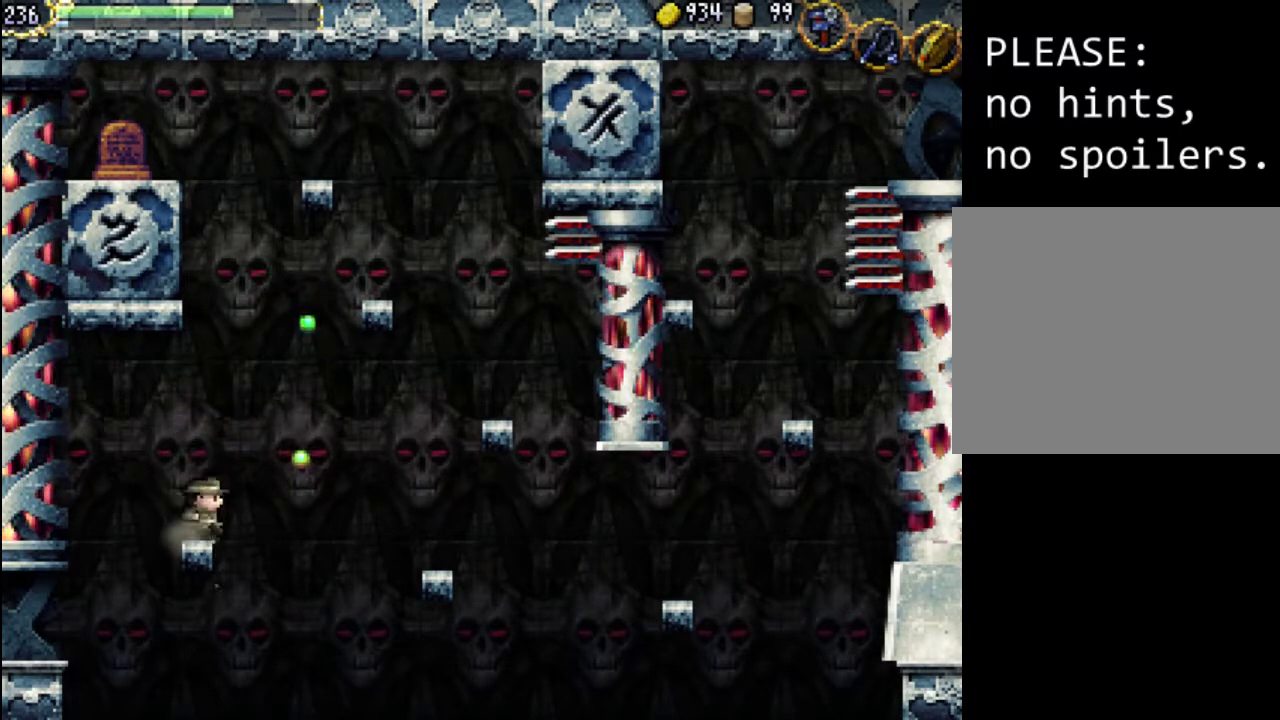
{"buttons": ["A"], "events": [[367, "A", "down"]]}
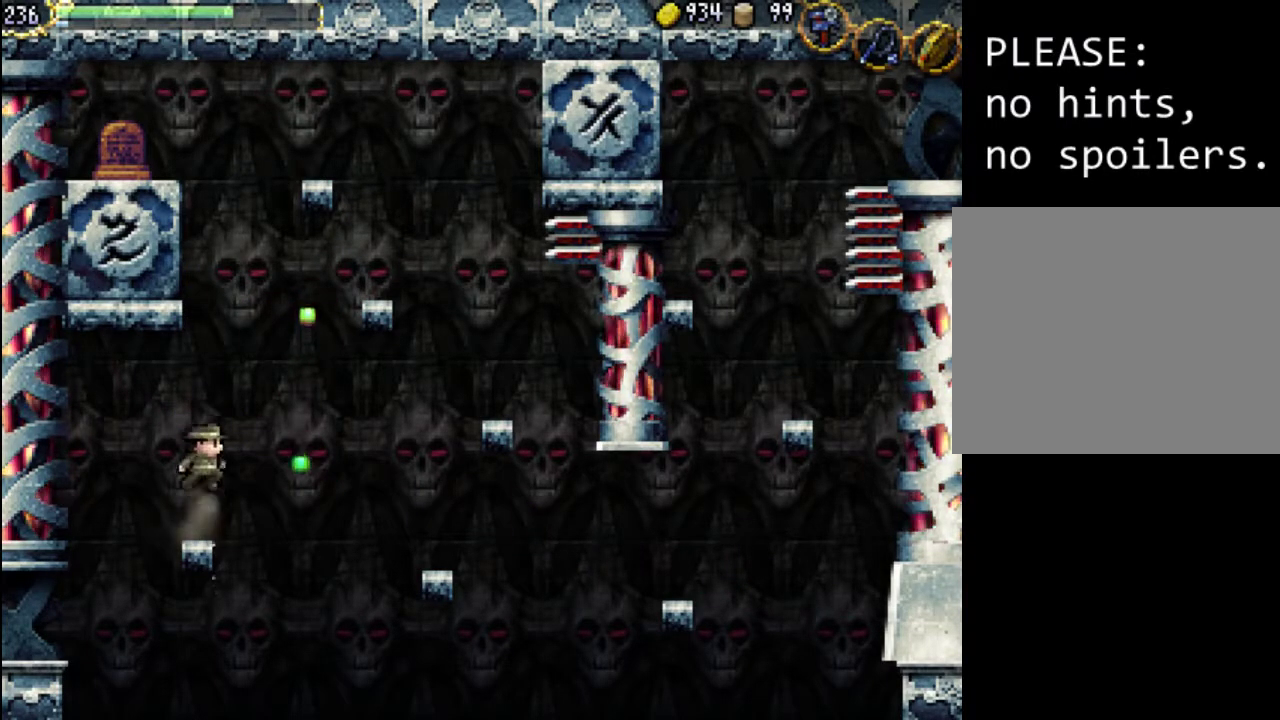
{"buttons": [], "events": [[367, "DPAD_RIGHT", "down"], [400, "DPAD_RIGHT", "up"], [467, "A", "up"]]}
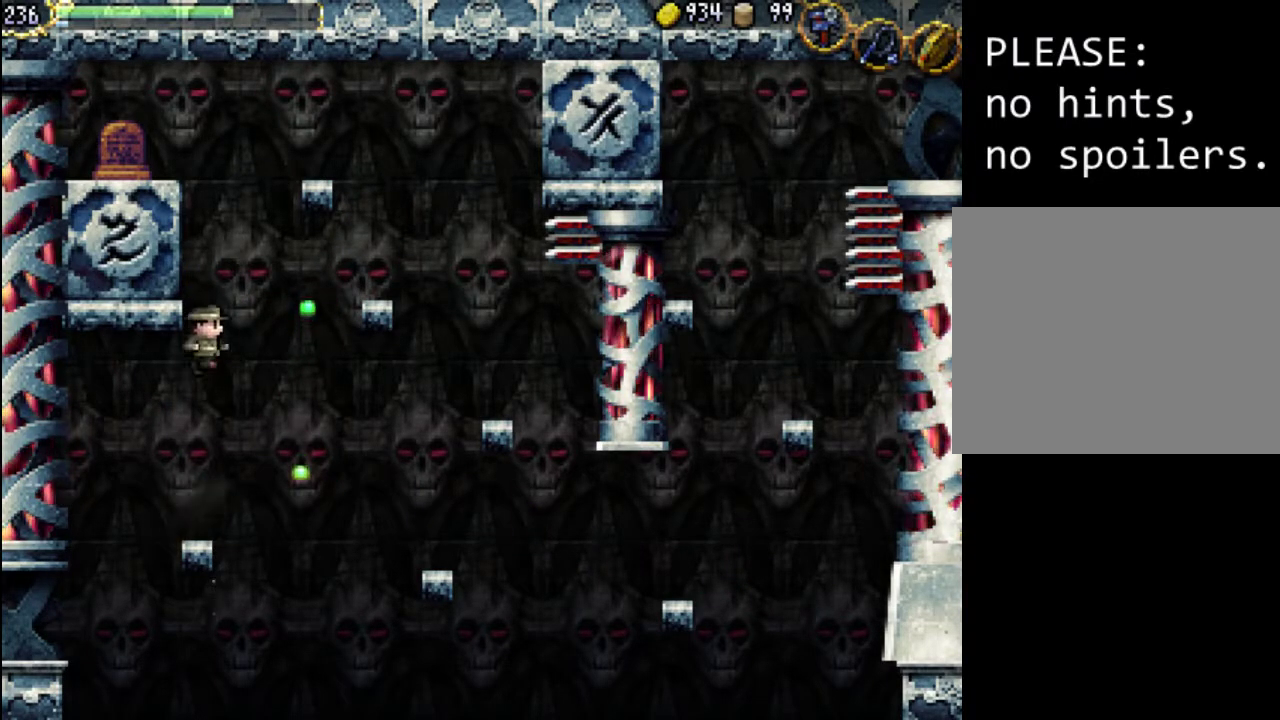
{"buttons": [], "events": []}
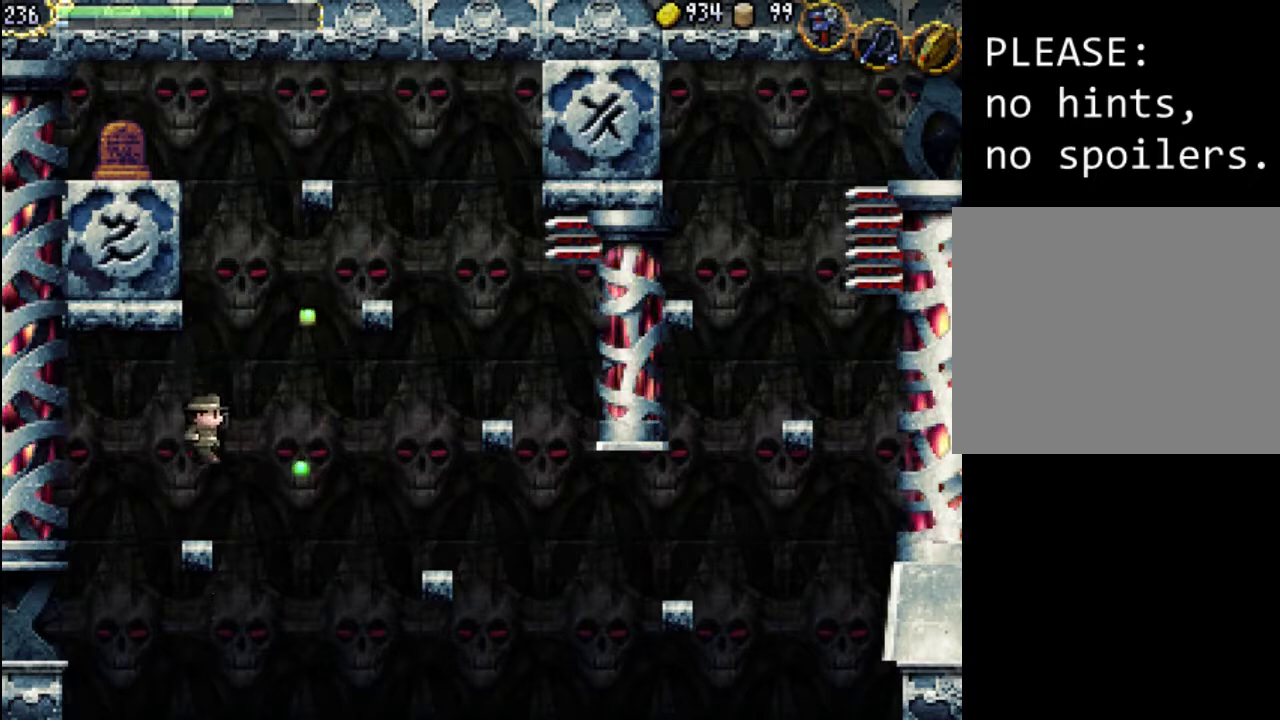
{"buttons": ["A"], "events": [[333, "A", "down"]]}